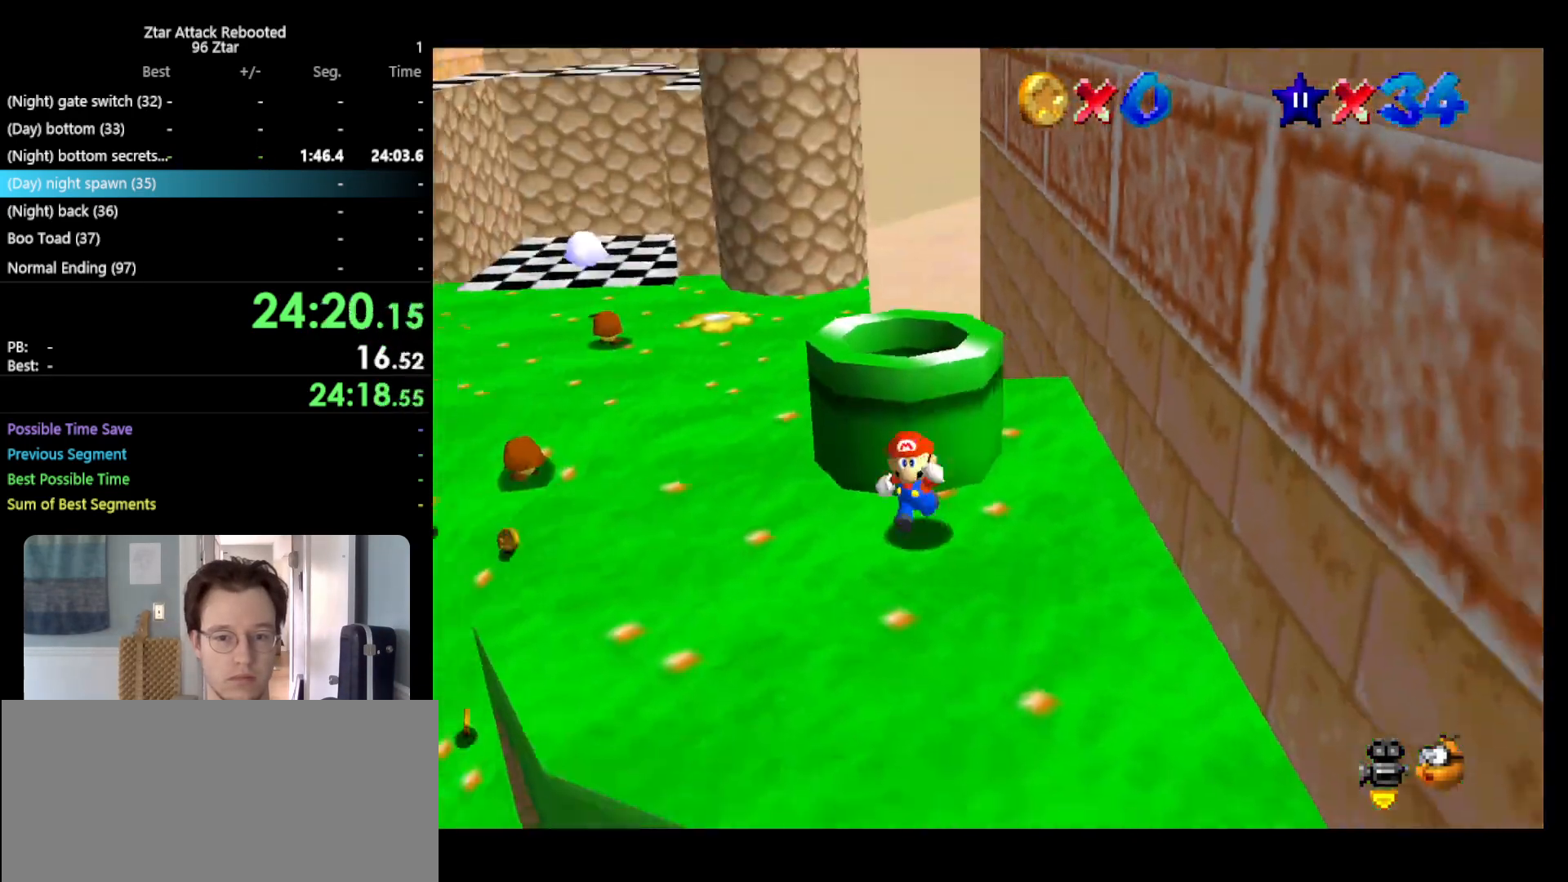
Gameplay with a controller (Nintendo layout); each line is a JSON object with the inputs held at the frame after it. "events" lists button and stick changes between this image and that frame as [ms after this image, input, new state], when the widget could be followed in between. Not read: L3 R3.
{"buttons": ["Z"], "left_stick": "up-left", "events": [[83, "left_stick", "left"], [283, "left_stick", "up-left"], [500, "Z", "down"]]}
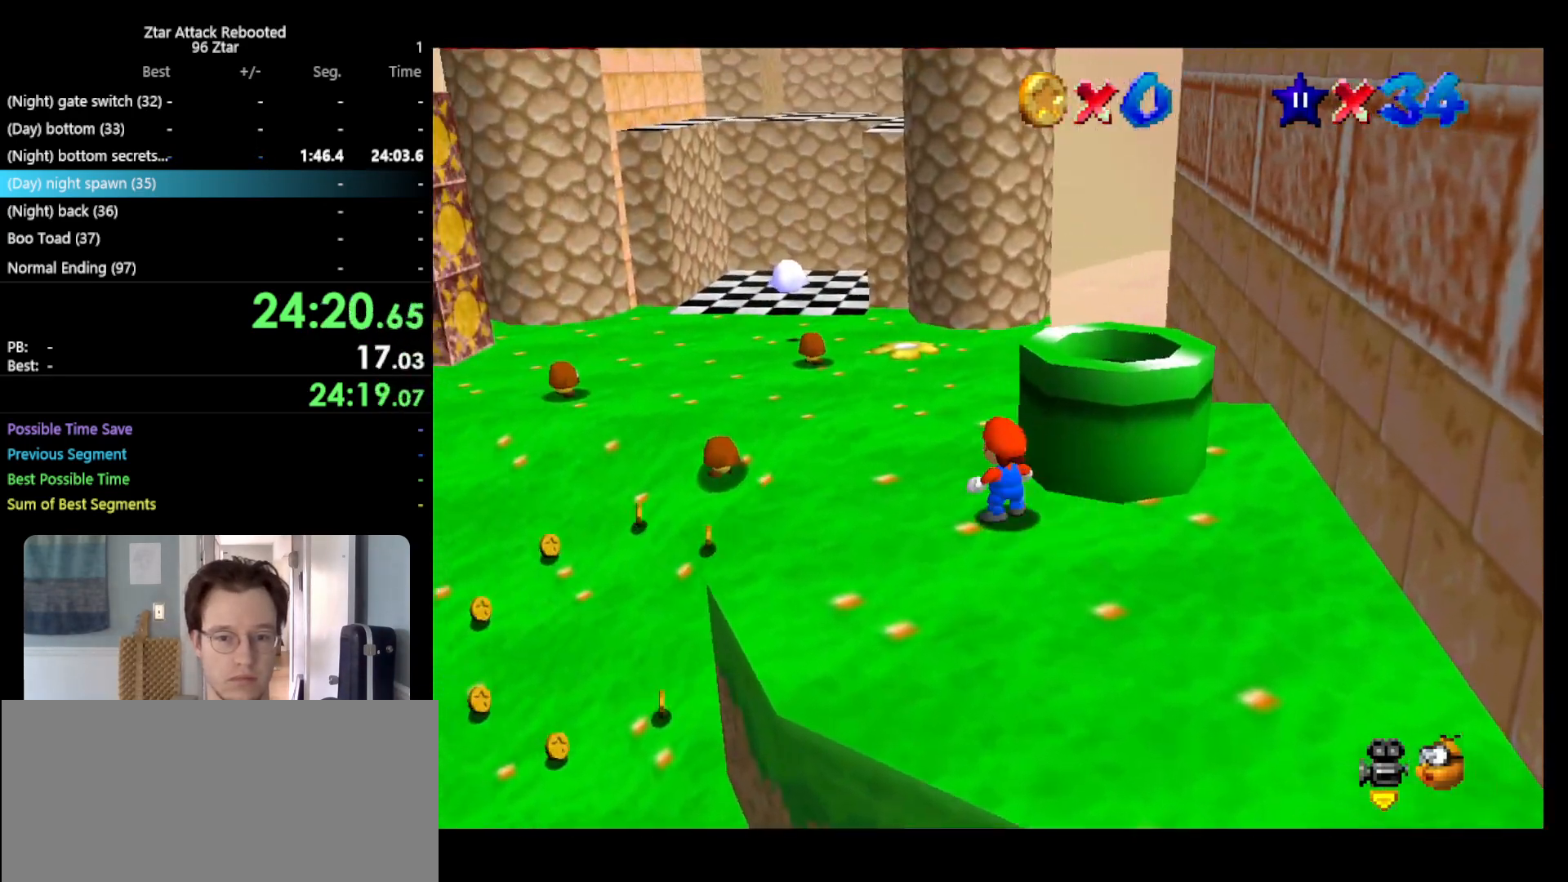
{"buttons": ["Z"], "left_stick": "up", "events": [[67, "A", "down"], [183, "A", "up"], [333, "C_RIGHT", "down"], [483, "C_RIGHT", "up"], [483, "left_stick", "up"]]}
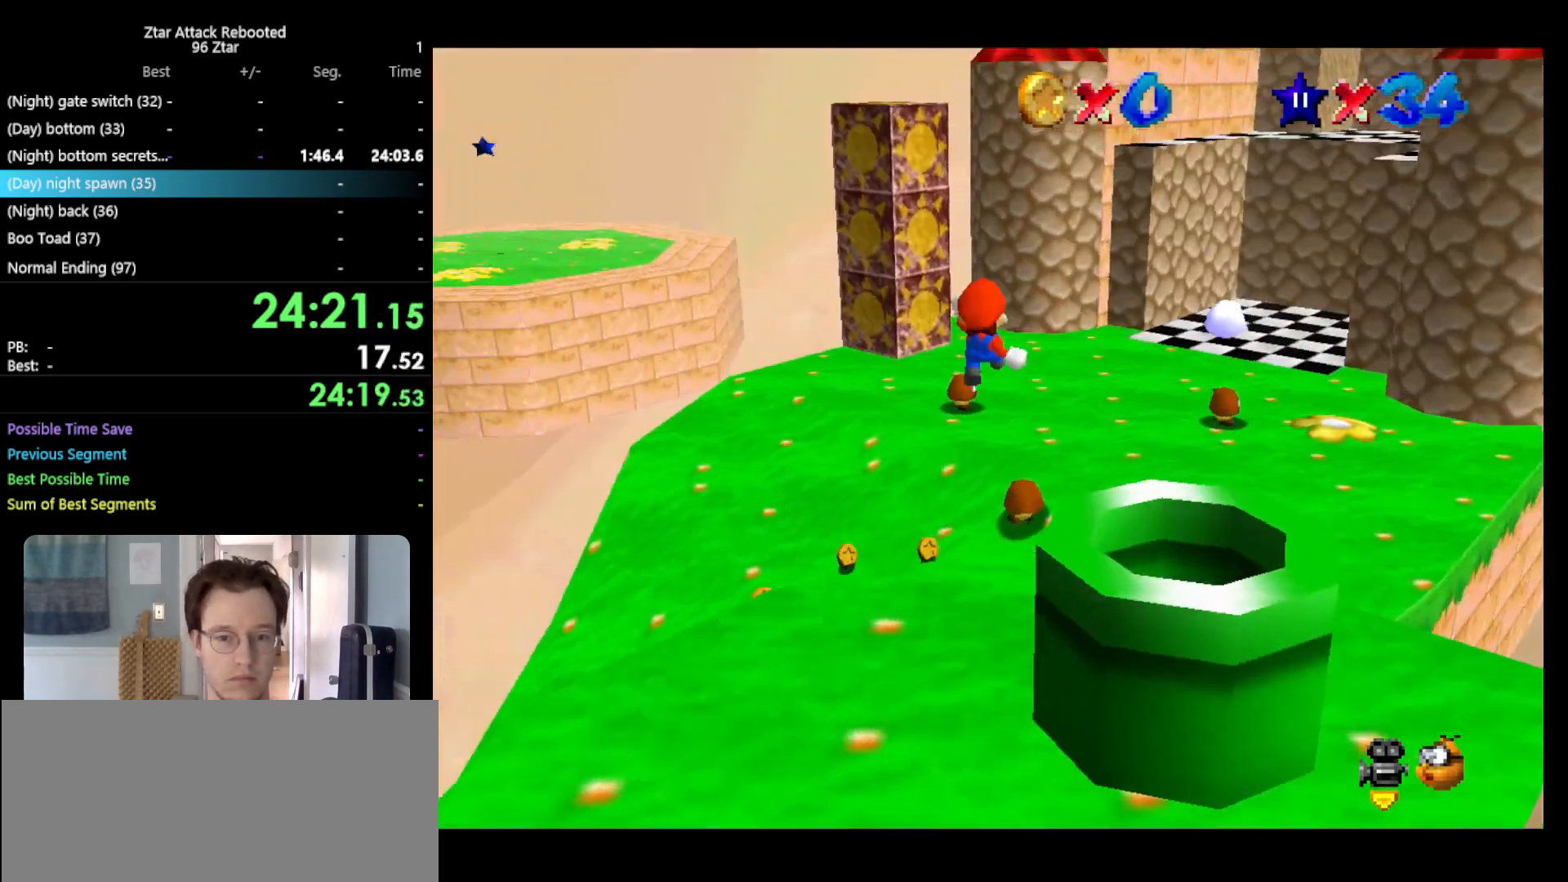
{"buttons": ["Z", "C_RIGHT"], "left_stick": "up-left", "events": [[100, "left_stick", "up-left"], [450, "C_RIGHT", "down"]]}
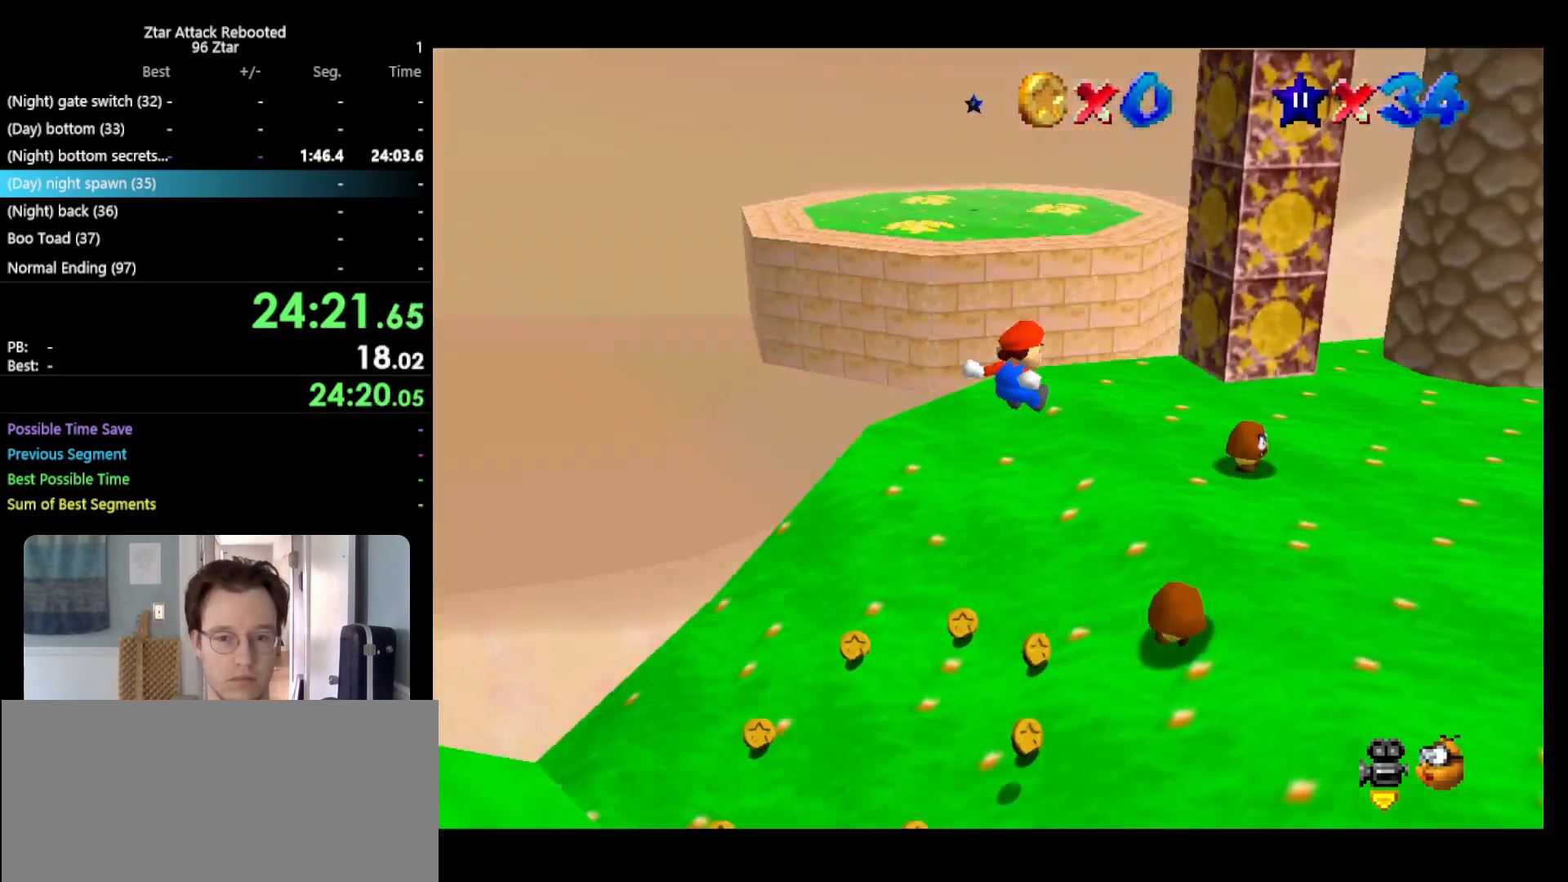
{"buttons": [], "left_stick": "up-left", "events": [[50, "C_RIGHT", "up"], [117, "Z", "up"]]}
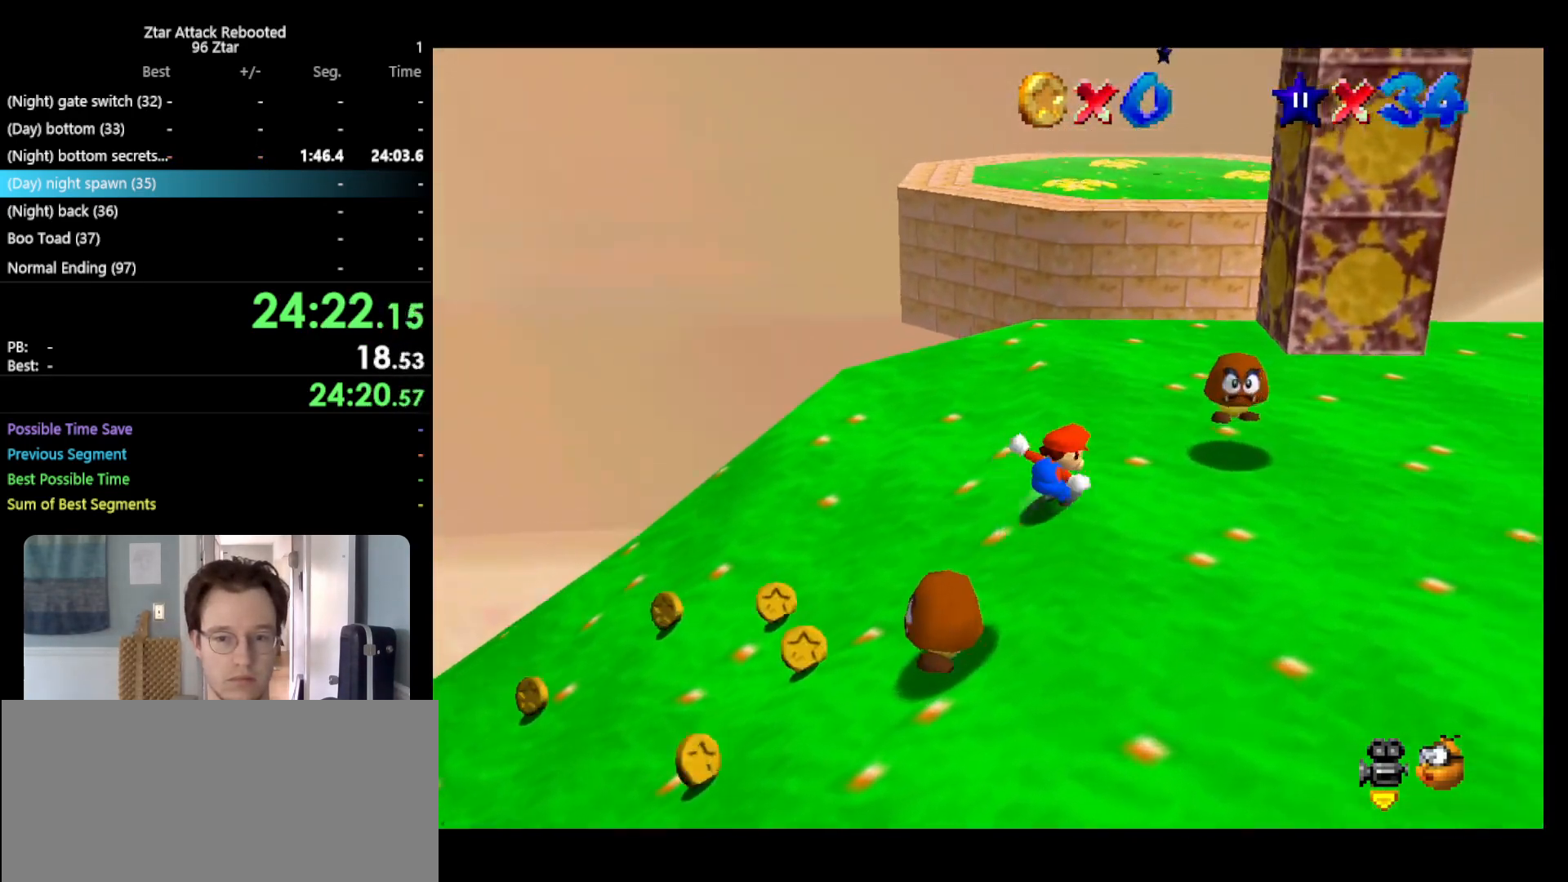
{"buttons": ["A"], "left_stick": "right", "events": [[150, "left_stick", "up"], [283, "left_stick", "up-right"], [433, "left_stick", "right"], [483, "A", "down"]]}
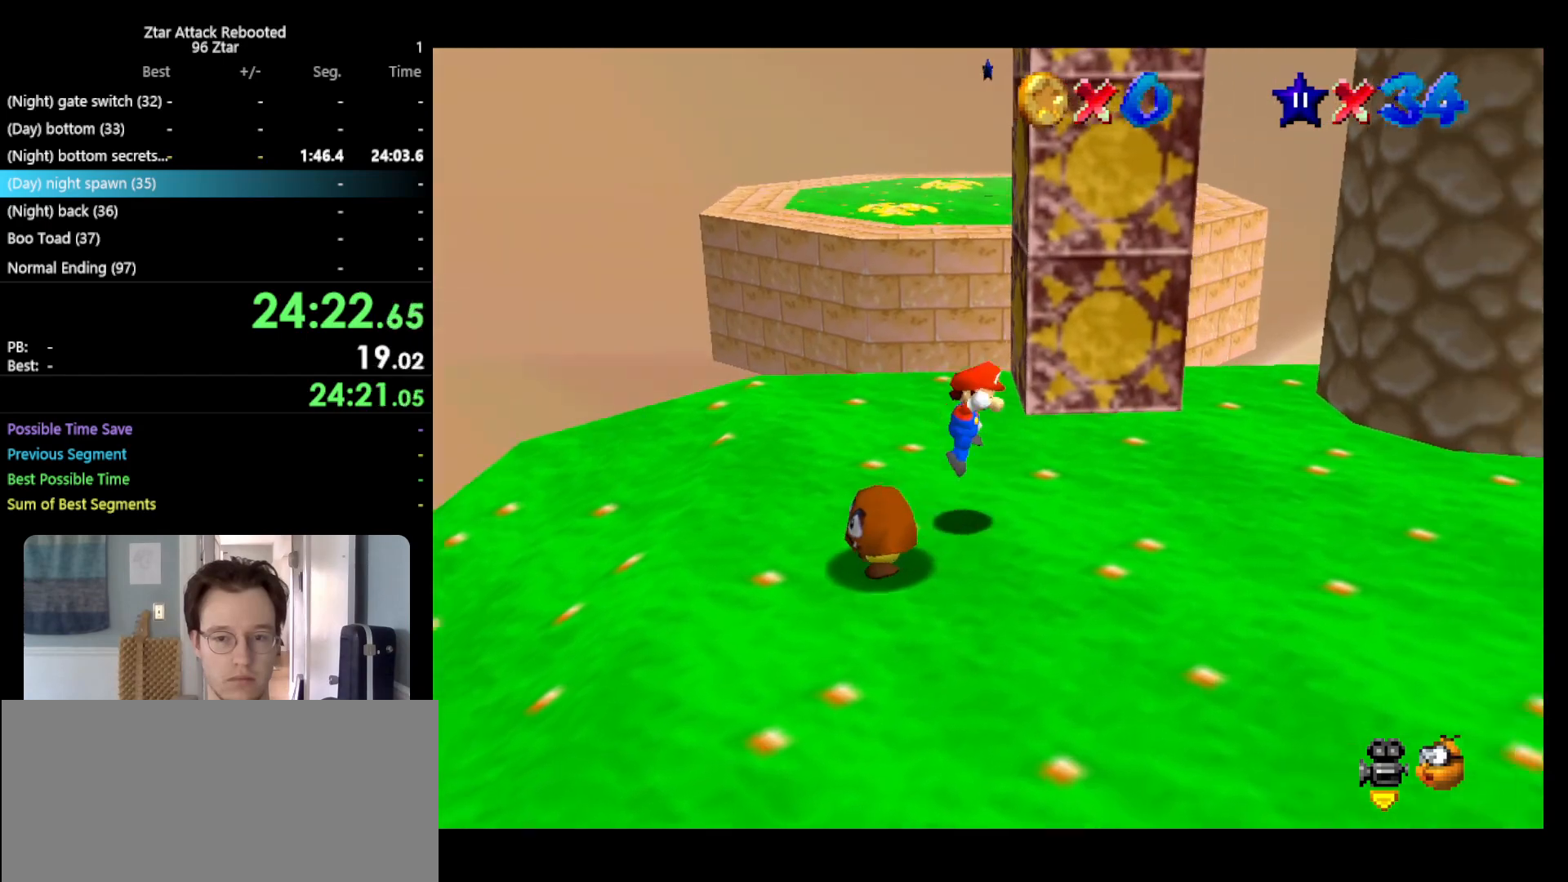
{"buttons": [], "left_stick": "up", "events": [[50, "A", "up"], [83, "left_stick", "up"], [233, "left_stick", "up-right"], [333, "left_stick", "up"]]}
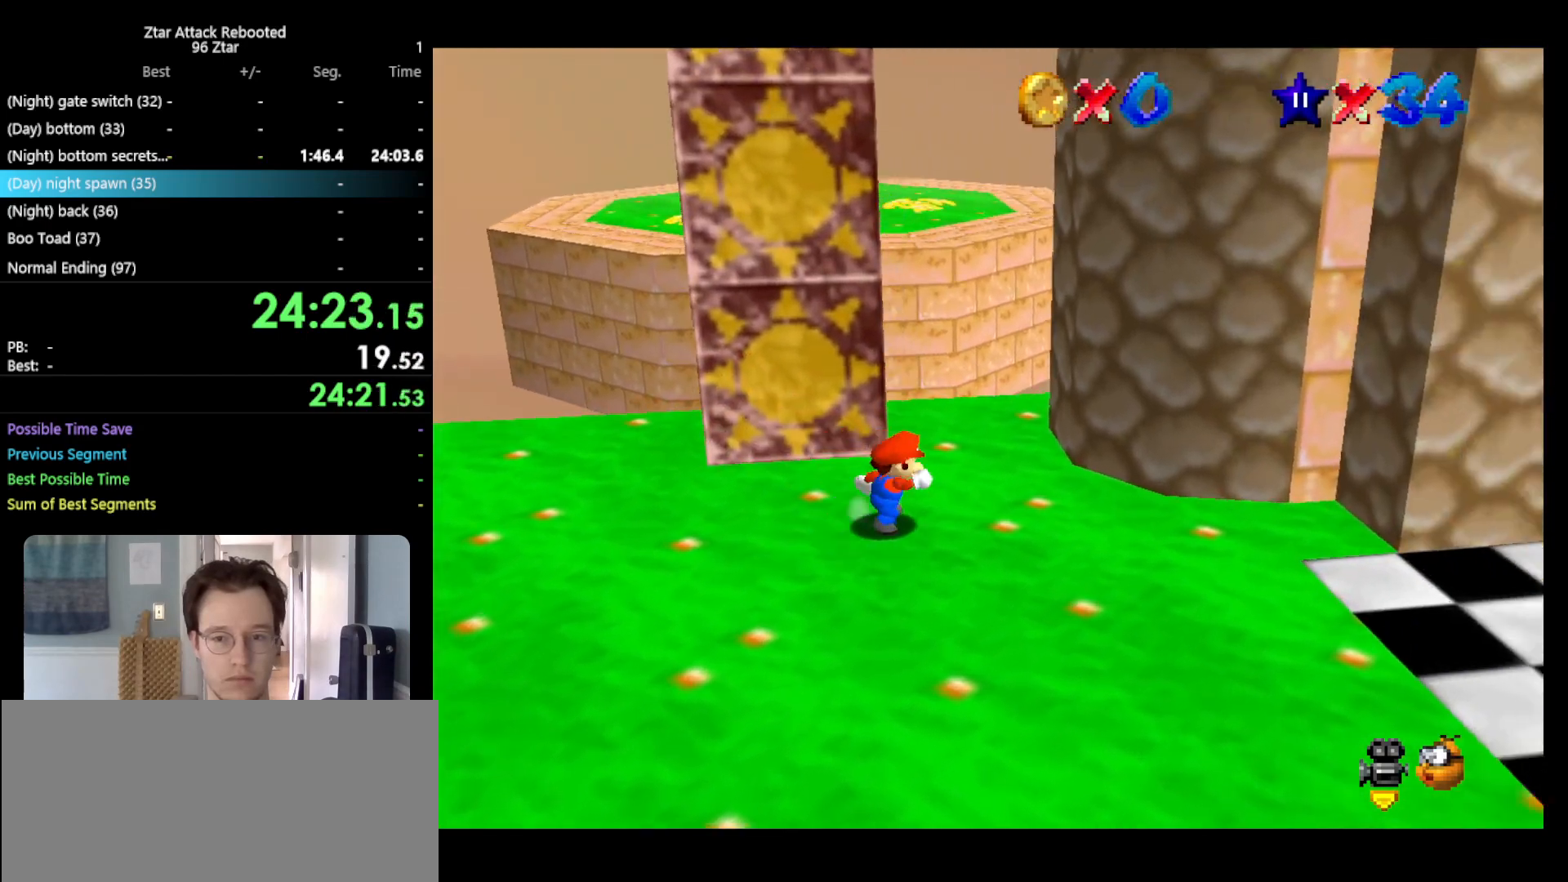
{"buttons": [], "left_stick": "up-right", "events": [[83, "A", "down"], [433, "A", "up"], [467, "left_stick", "up-right"]]}
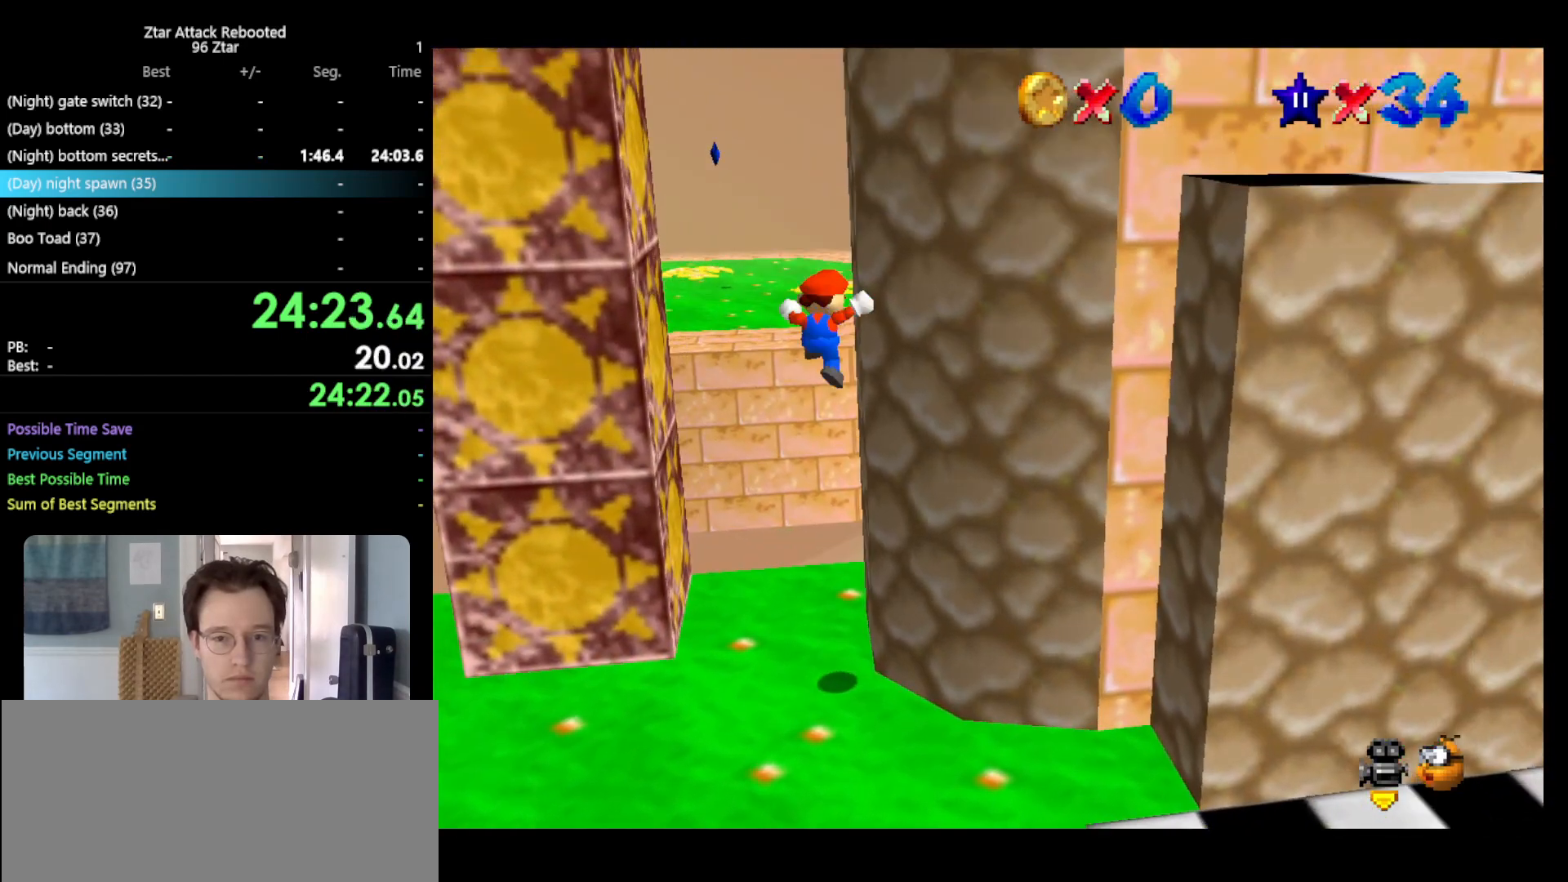
{"buttons": ["A"], "left_stick": "up-left", "events": [[67, "A", "down"], [167, "left_stick", "center"], [250, "left_stick", "up-left"]]}
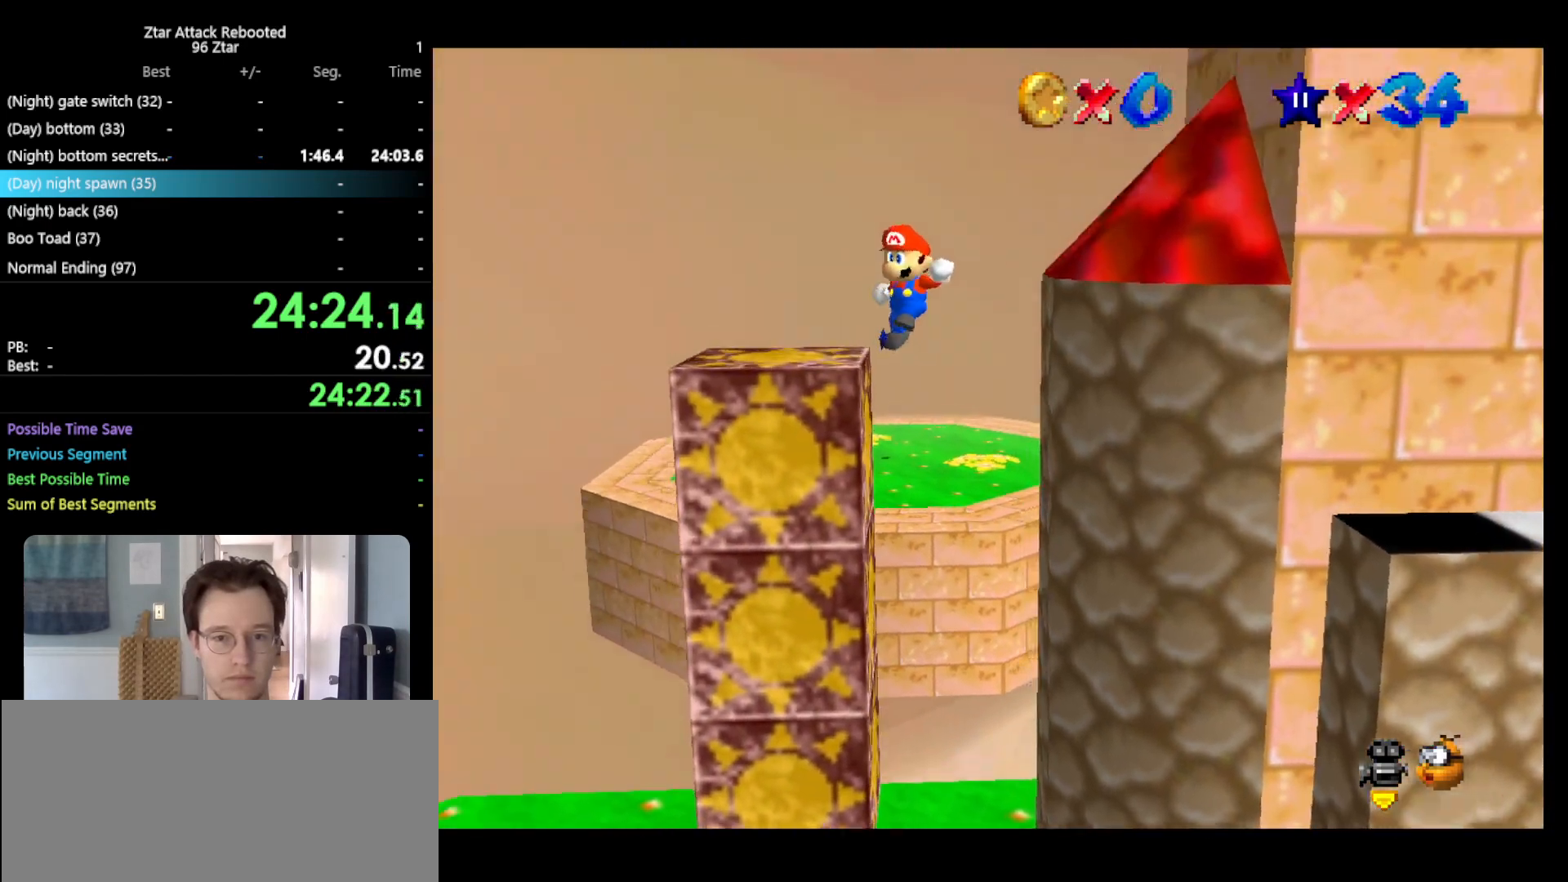
{"buttons": ["A"], "left_stick": "down-right", "events": [[300, "left_stick", "right"], [400, "left_stick", "down-right"]]}
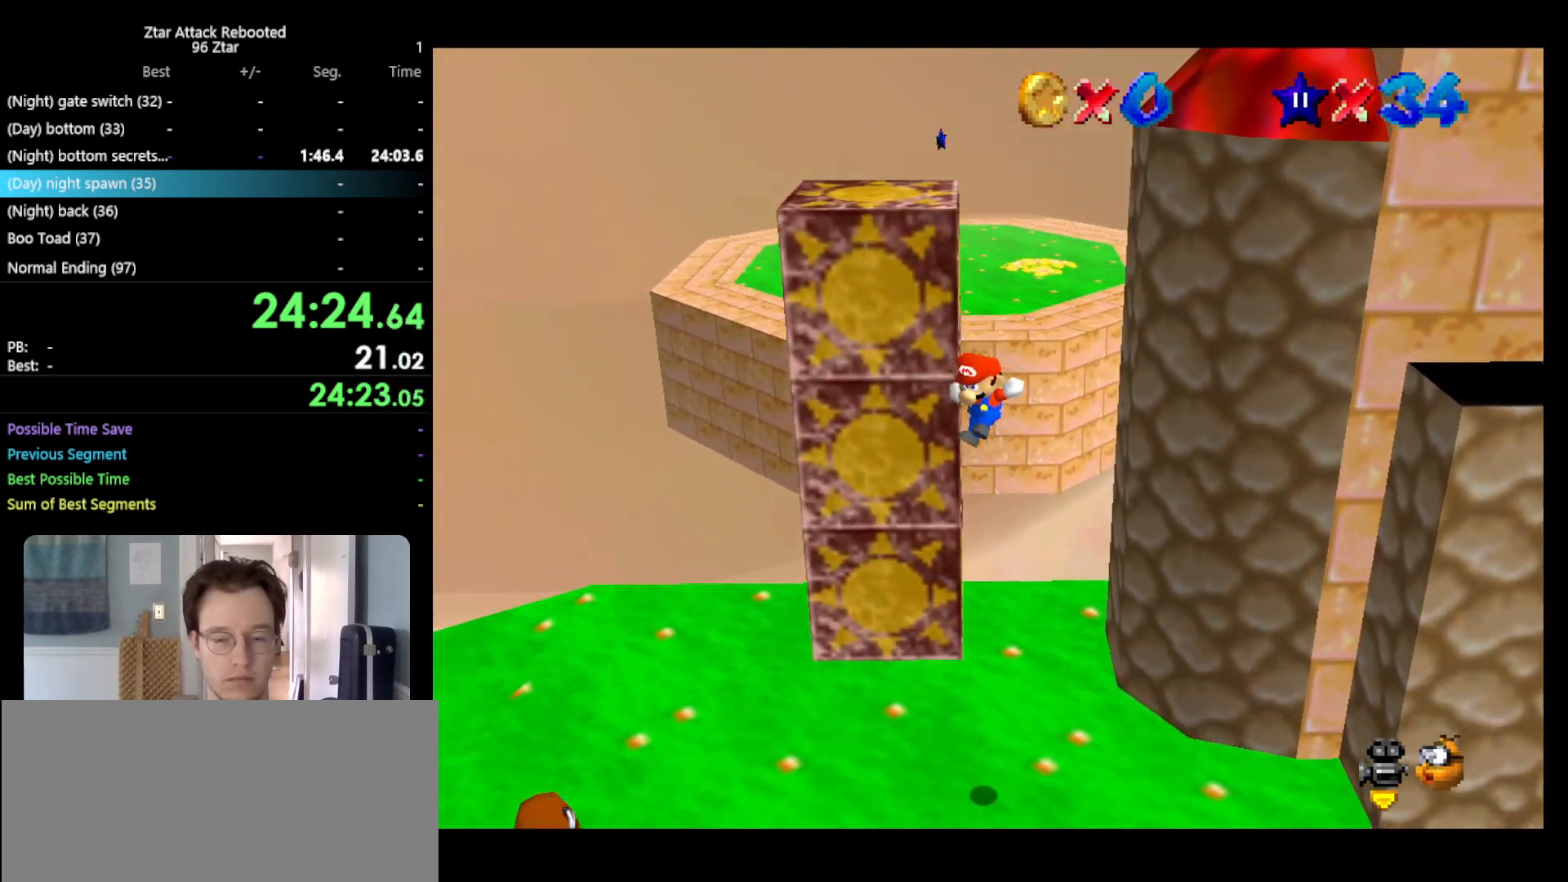
{"buttons": [], "left_stick": "left", "events": [[17, "left_stick", "down"], [133, "A", "up"], [200, "left_stick", "left"]]}
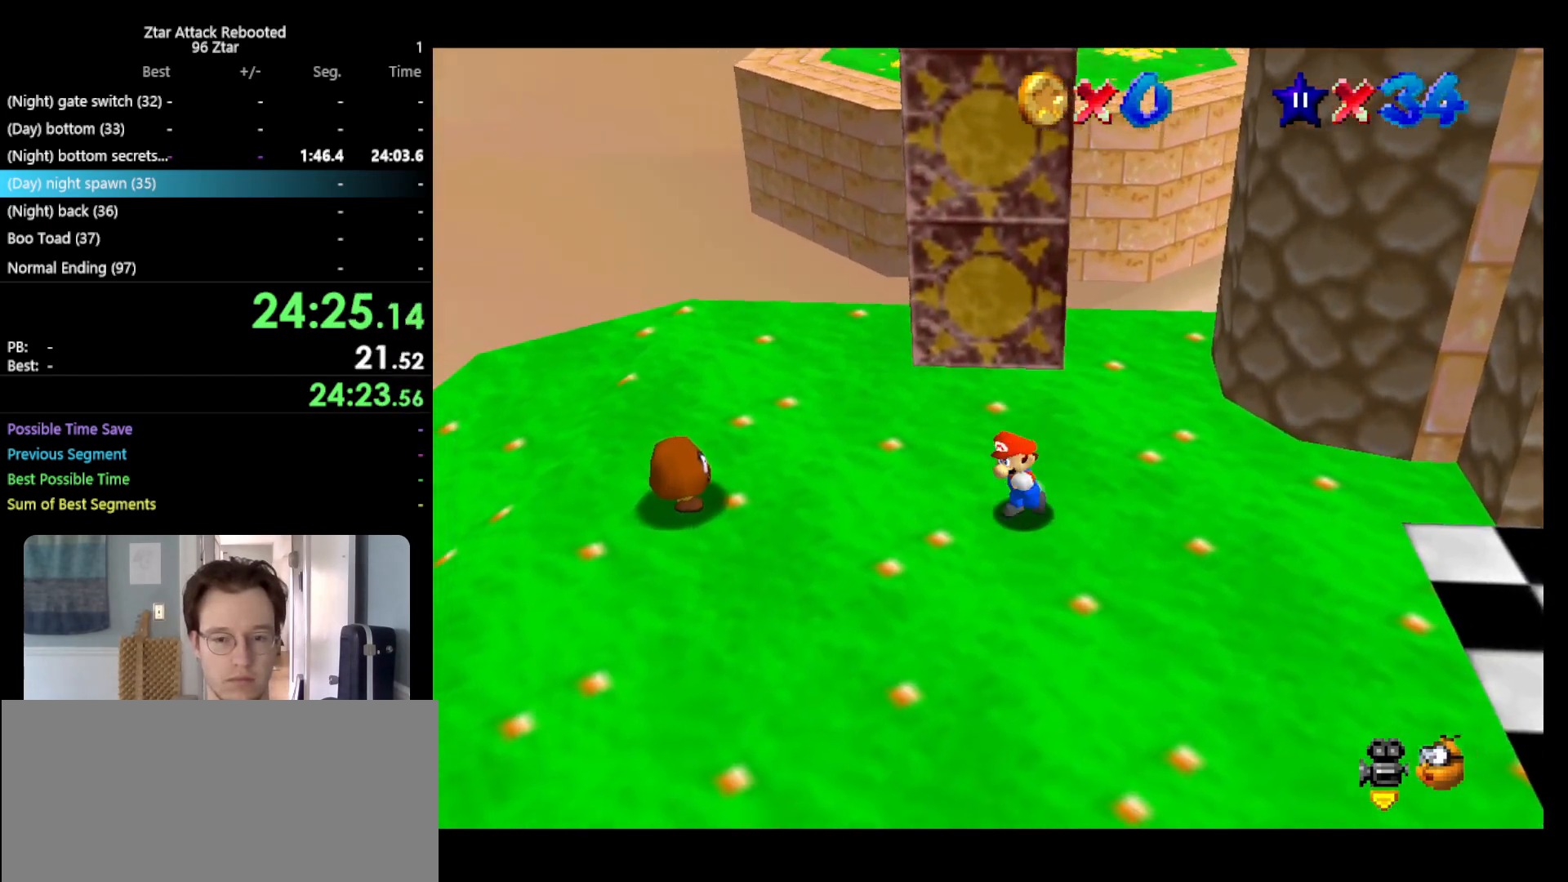
{"buttons": [], "left_stick": "up-right", "events": [[200, "left_stick", "up-left"], [317, "left_stick", "up"], [417, "left_stick", "up-right"]]}
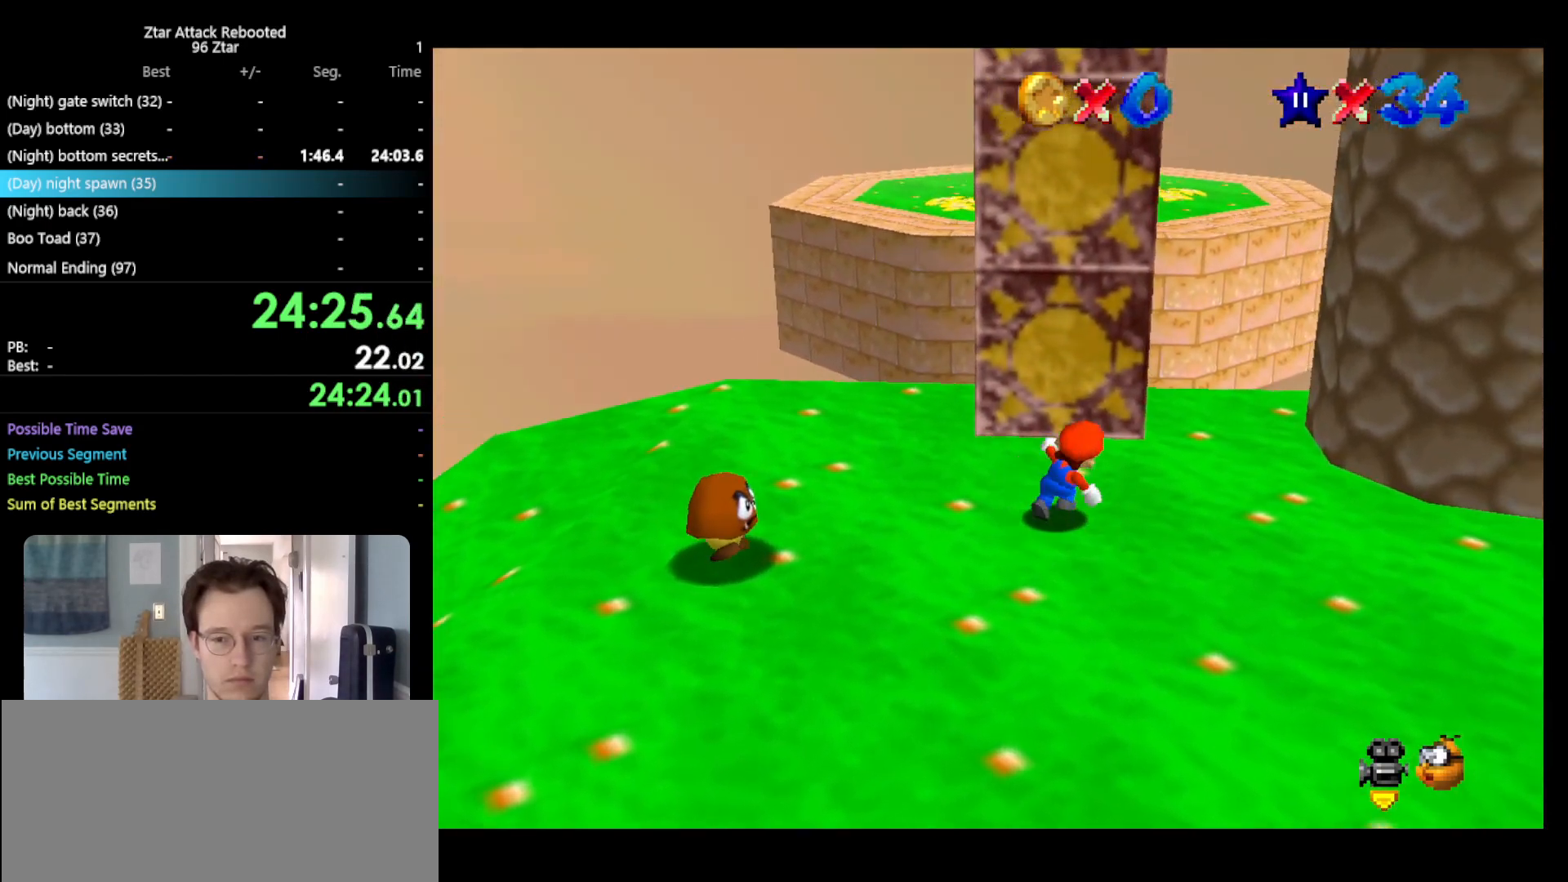
{"buttons": ["A"], "left_stick": "up-right", "events": [[333, "A", "down"]]}
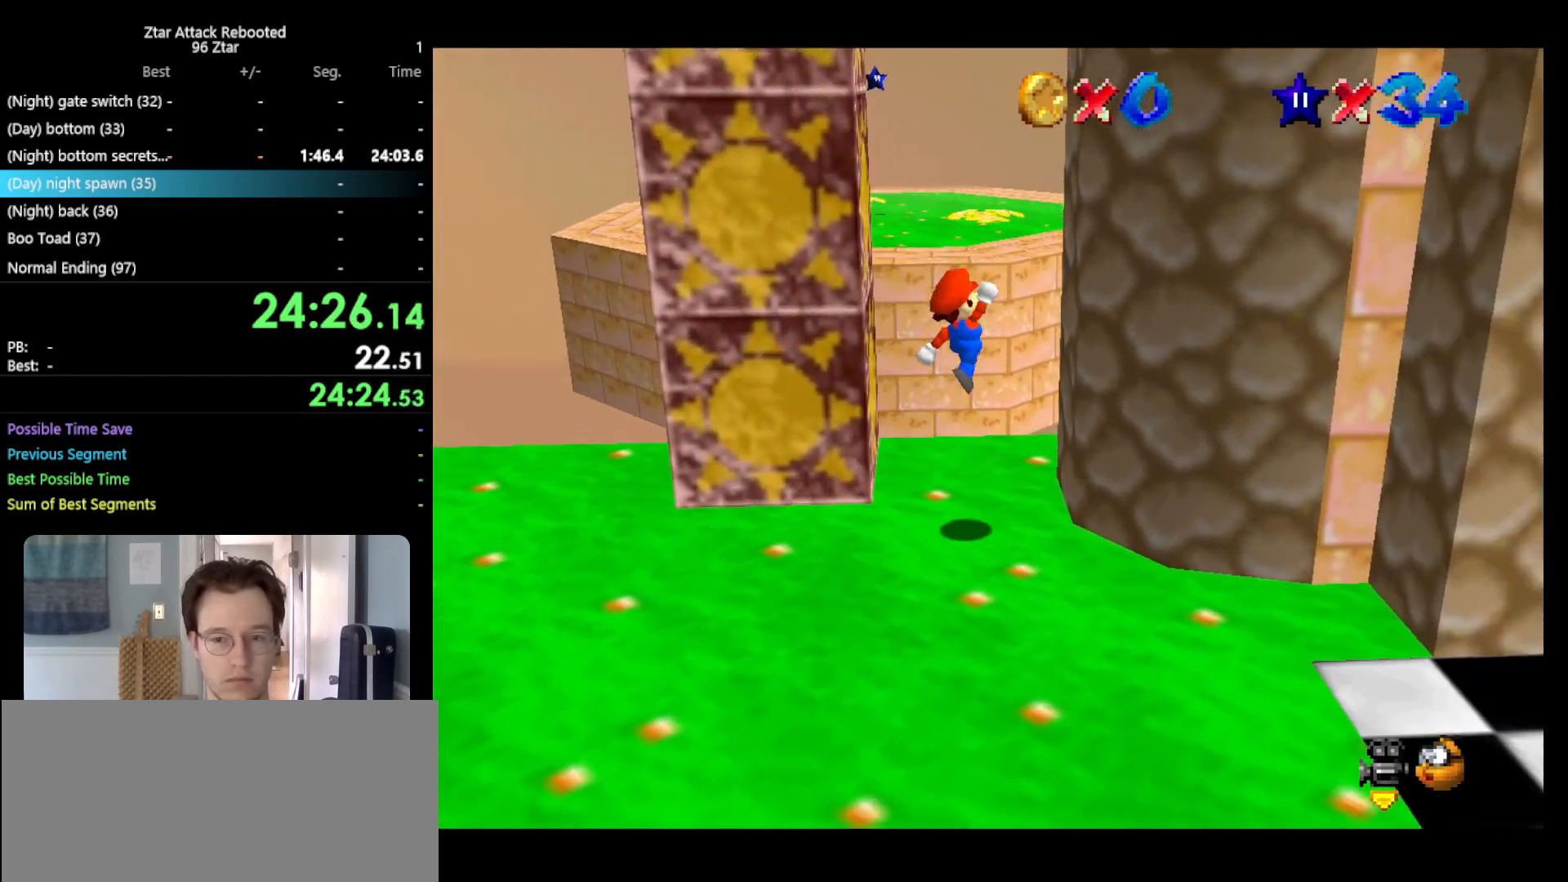
{"buttons": ["A"], "left_stick": "down-right", "events": [[117, "A", "up"], [267, "A", "down"], [300, "left_stick", "down-right"]]}
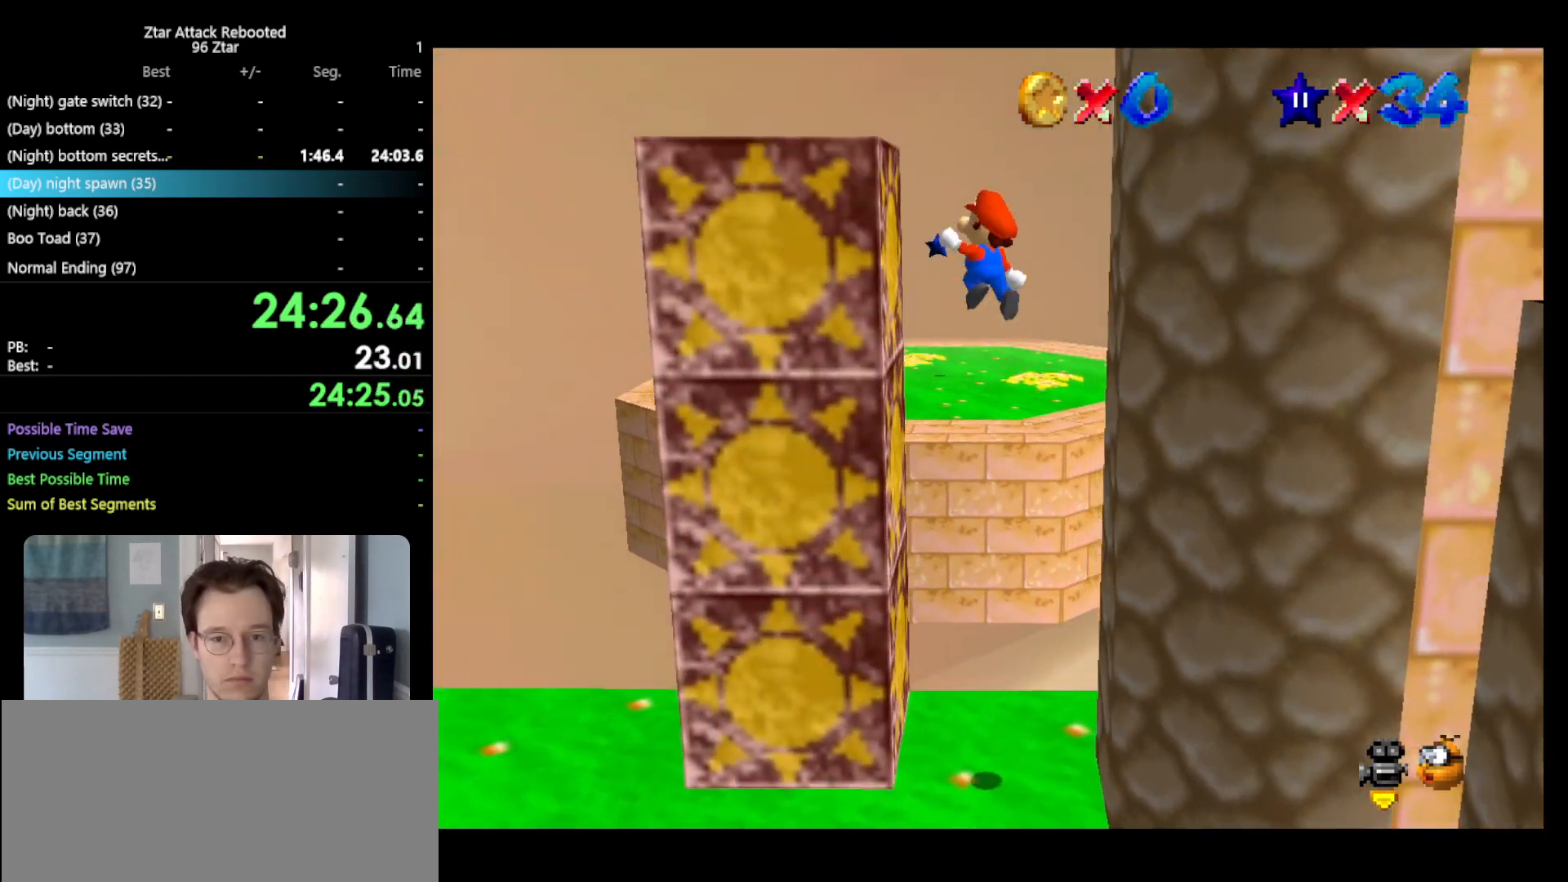
{"buttons": ["A"], "left_stick": "left", "events": [[100, "left_stick", "left"], [300, "A", "up"], [467, "A", "down"]]}
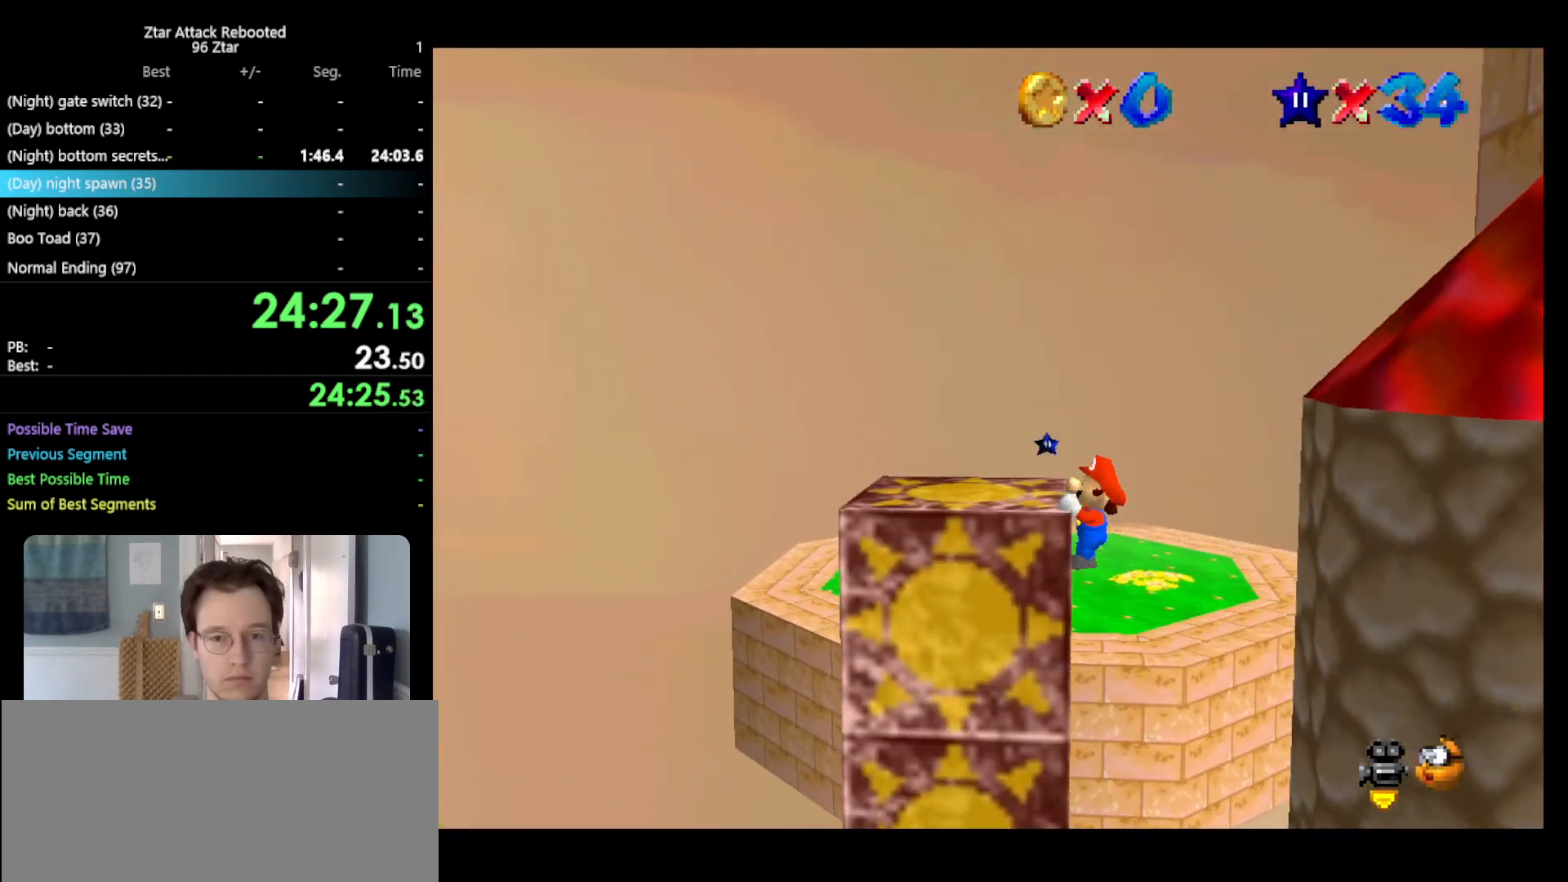
{"buttons": [], "left_stick": "left", "events": [[17, "left_stick", "center"], [117, "left_stick", "left"], [133, "A", "up"]]}
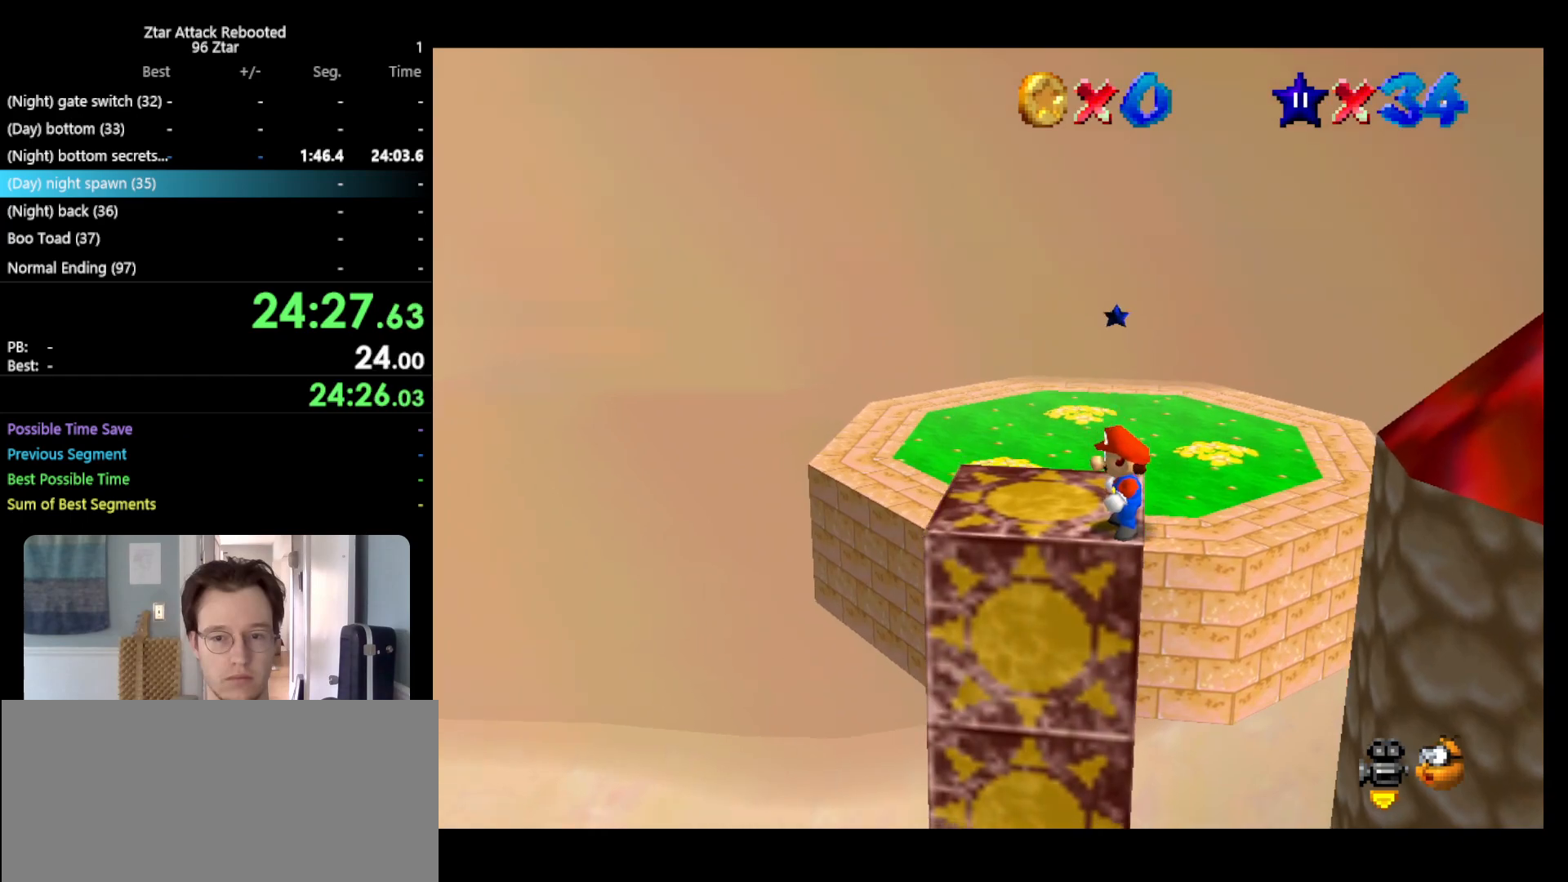
{"buttons": ["A", "Z"], "left_stick": "up", "events": [[33, "left_stick", "up-left"], [217, "left_stick", "up"], [333, "Z", "down"], [400, "A", "down"]]}
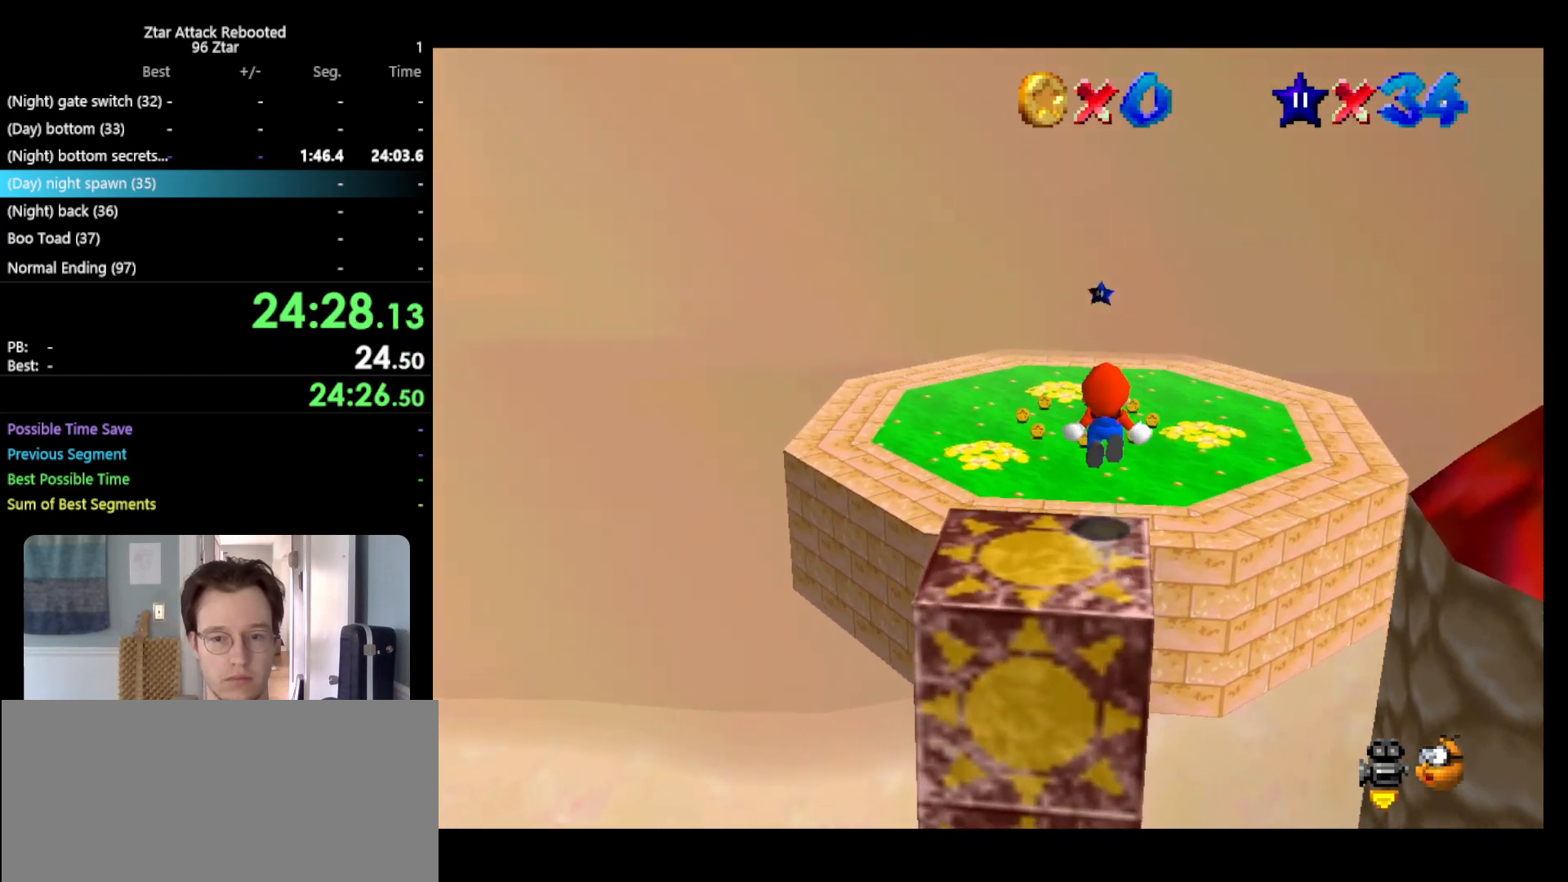
{"buttons": ["Z"], "left_stick": "up", "events": [[333, "A", "up"]]}
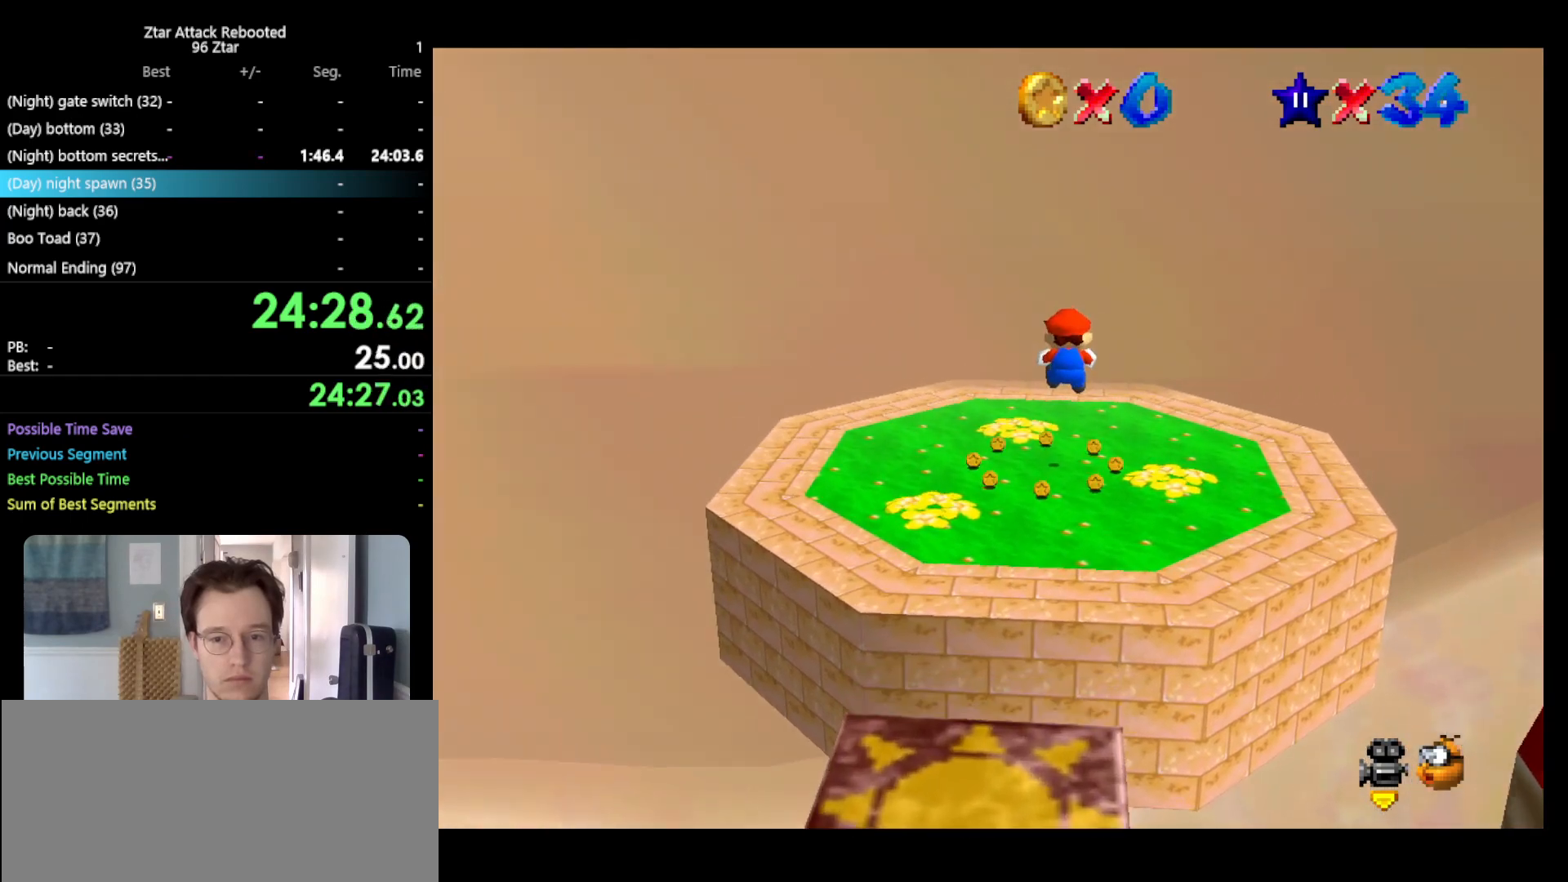
{"buttons": ["Z"], "left_stick": "up-left", "events": [[133, "C_LEFT", "down"], [167, "left_stick", "up-left"], [267, "C_LEFT", "up"]]}
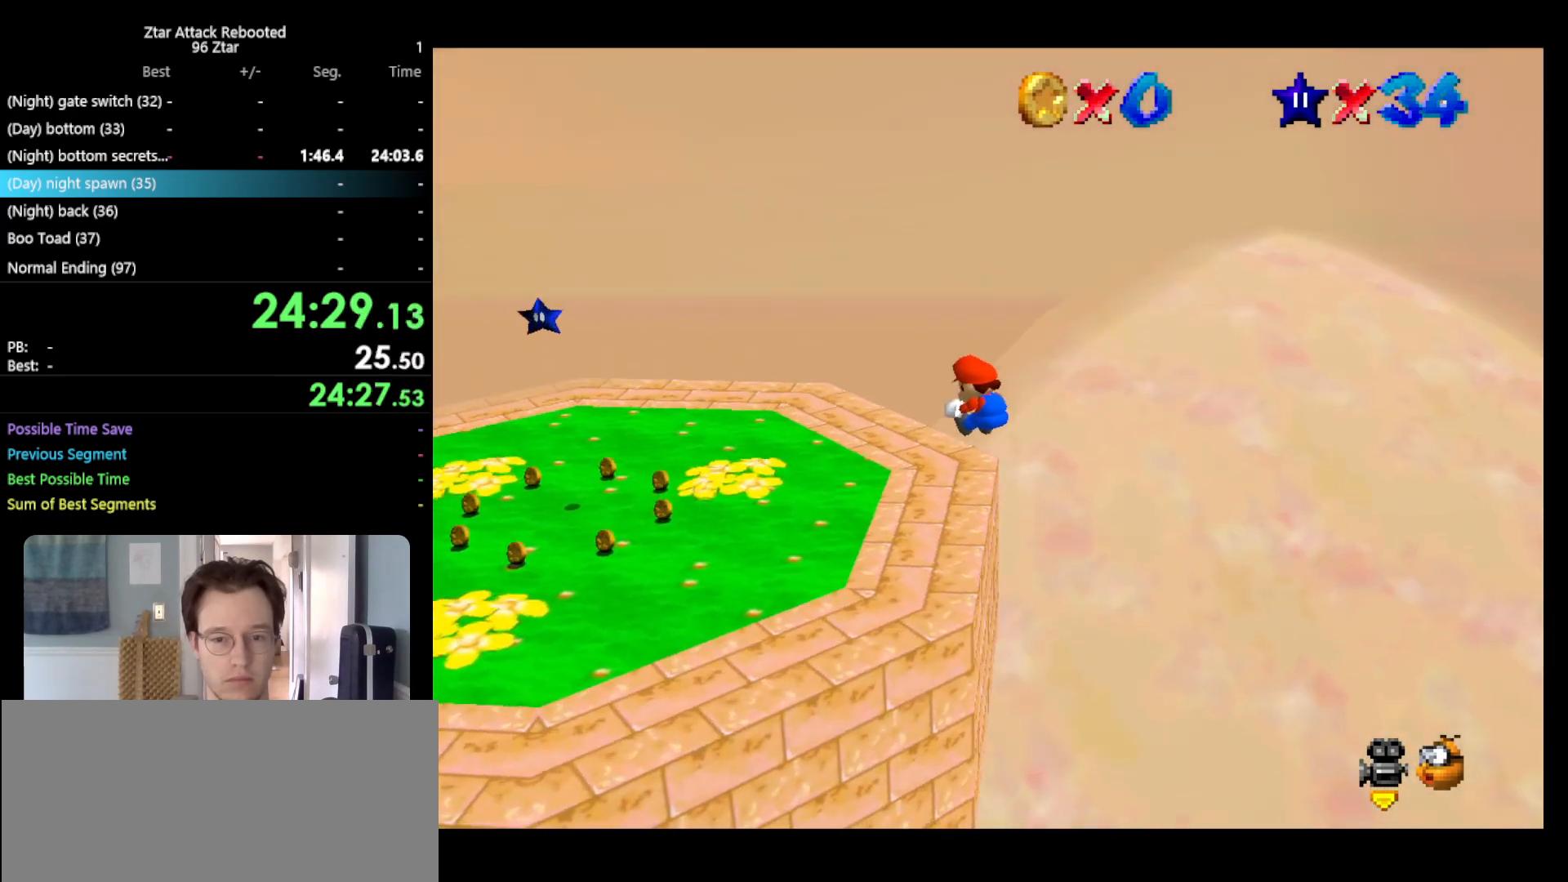
{"buttons": ["A", "Z"], "left_stick": "up-left", "events": [[17, "A", "down"]]}
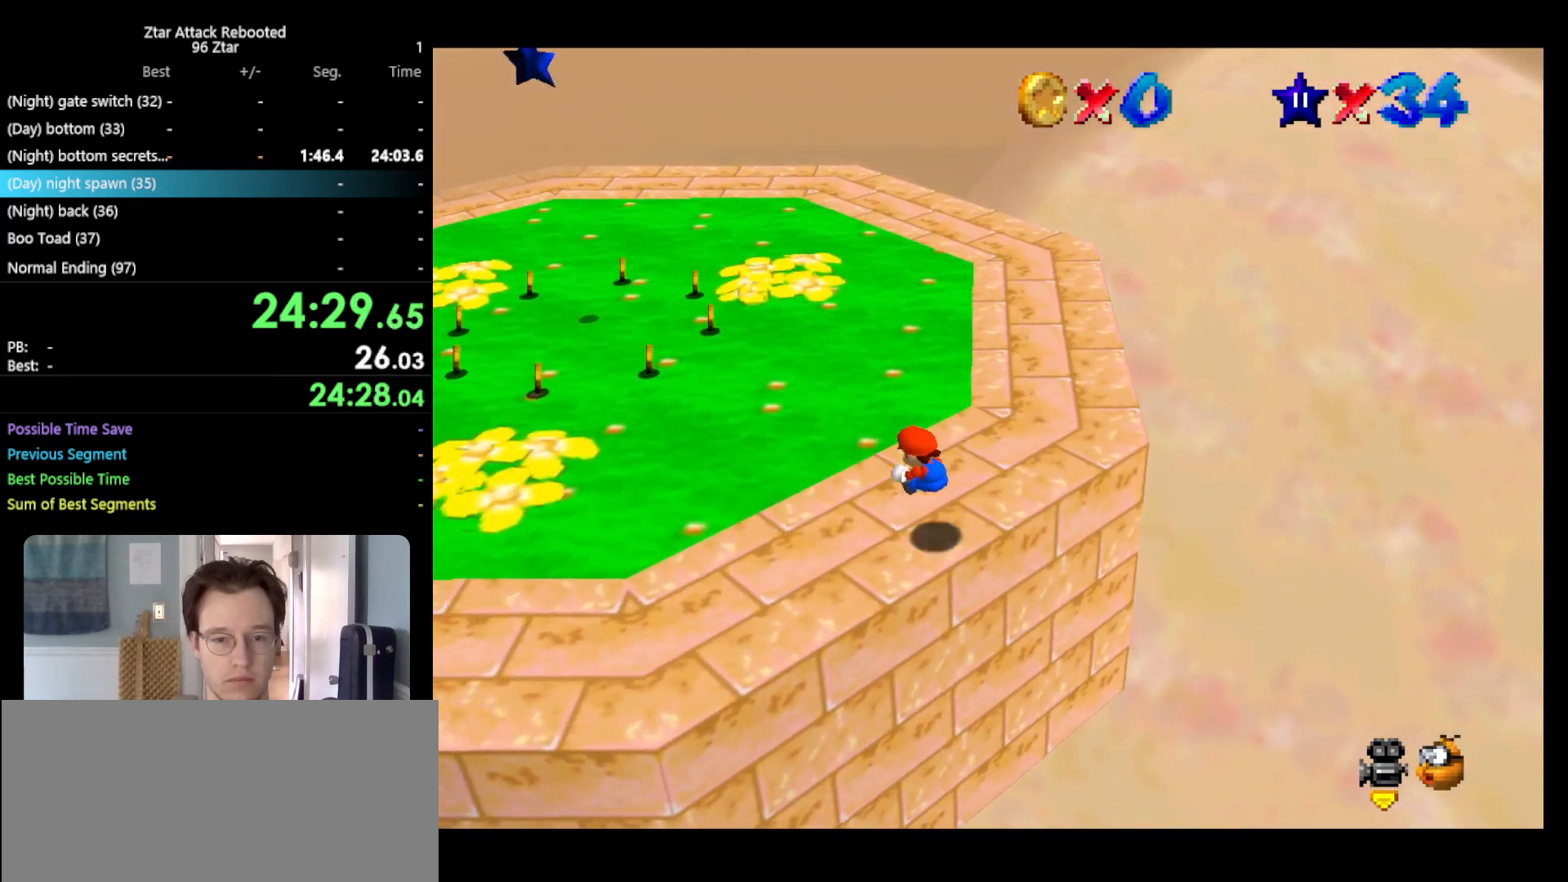
{"buttons": [], "left_stick": "up-left", "events": [[117, "Z", "up"], [317, "B", "down"], [317, "left_stick", "center"], [433, "A", "up"], [433, "B", "up"], [433, "left_stick", "up-left"]]}
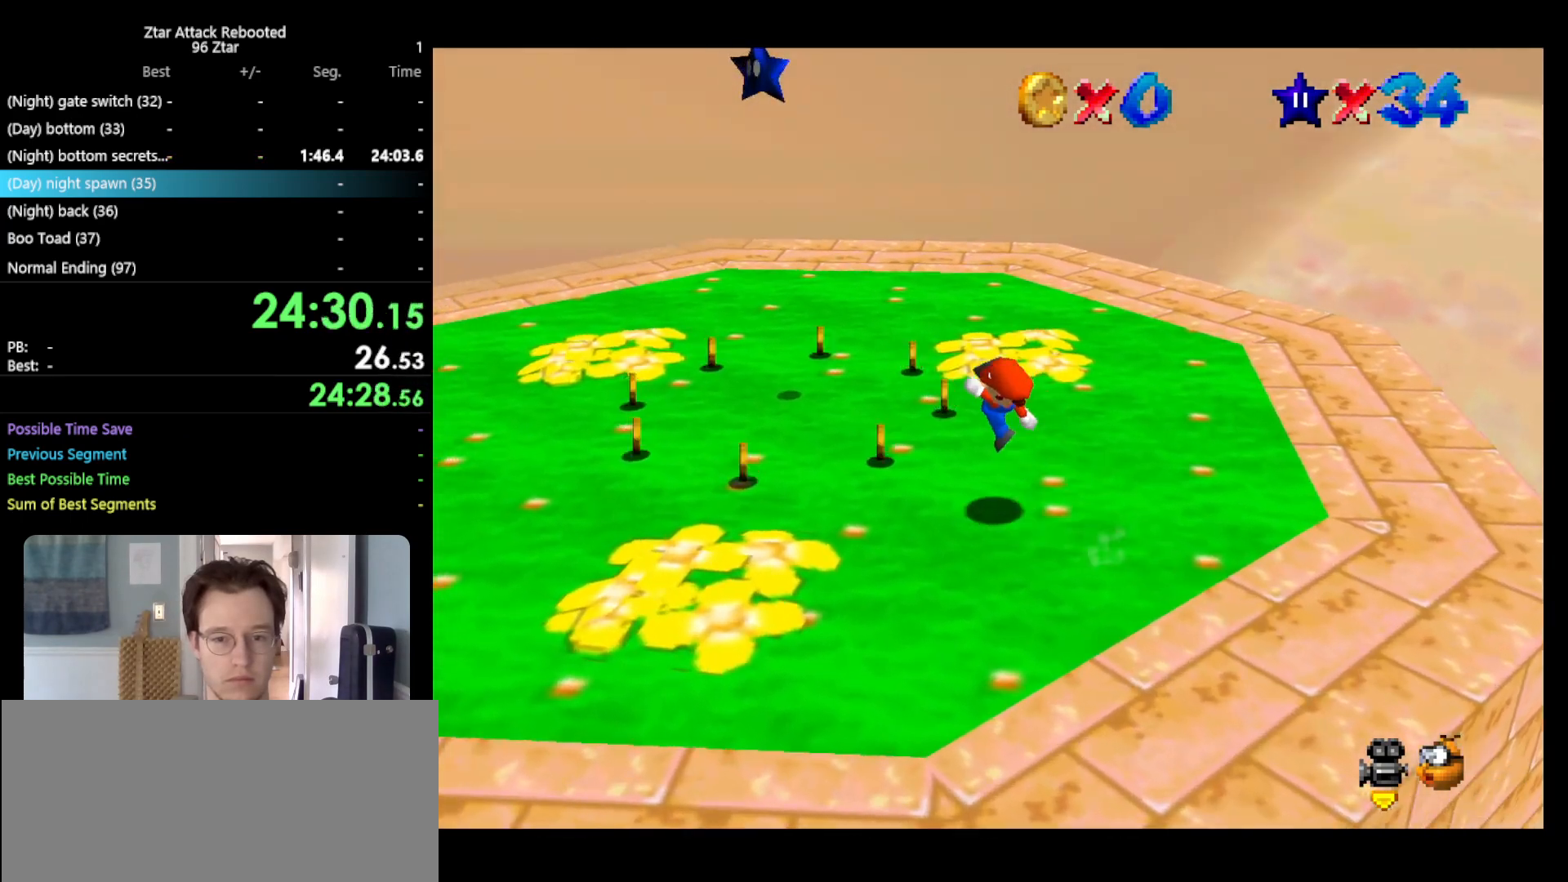
{"buttons": [], "left_stick": "up-left", "events": [[250, "A", "down"], [483, "A", "up"]]}
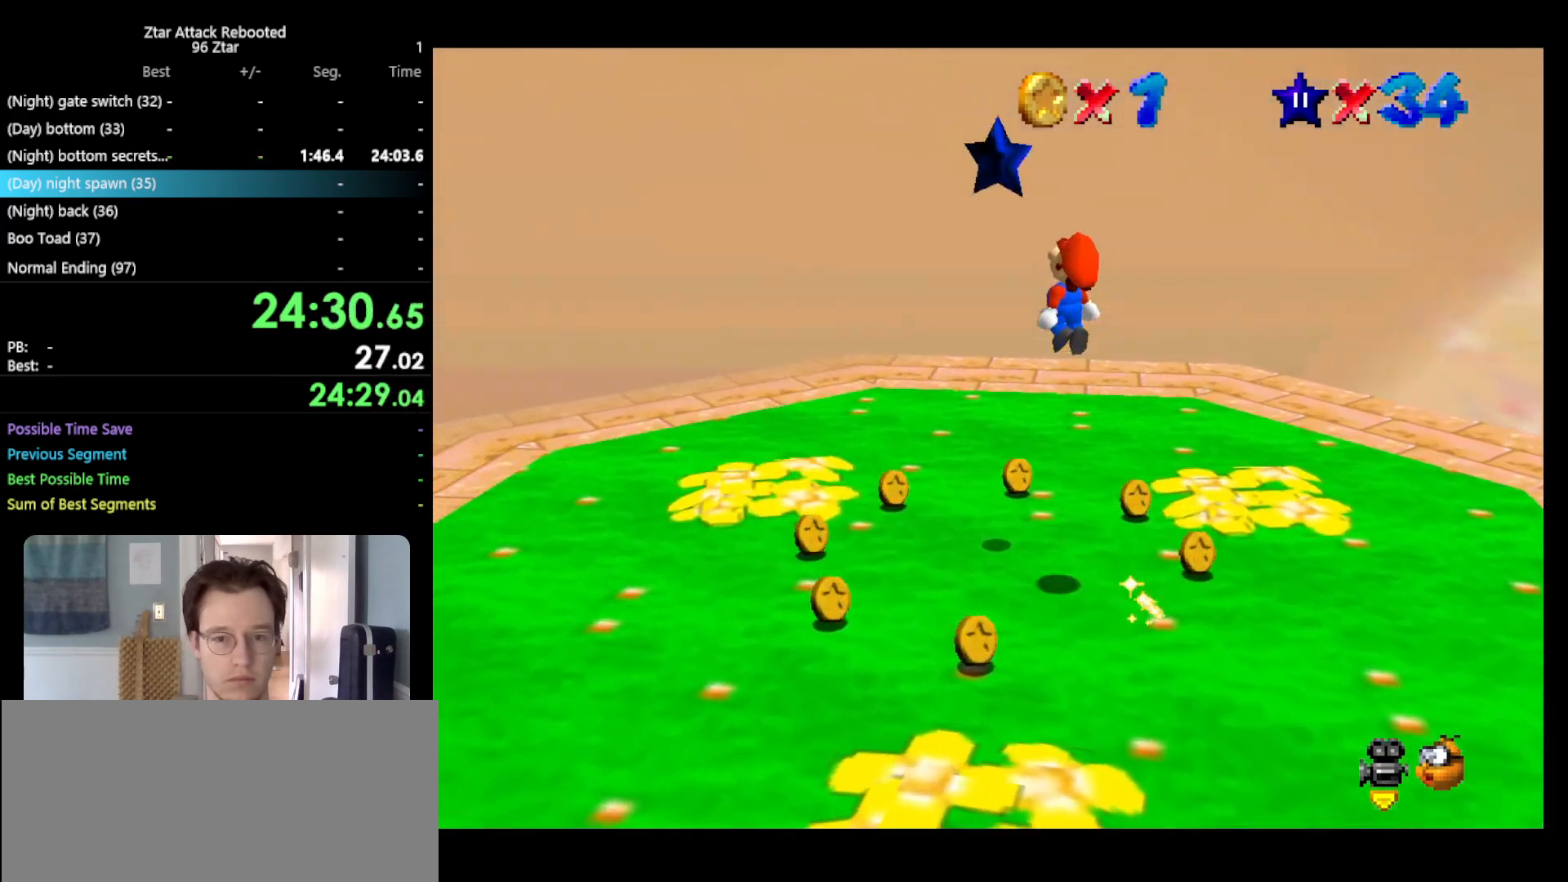
{"buttons": [], "left_stick": "center", "events": [[100, "left_stick", "center"], [133, "Z", "down"], [233, "Z", "up"]]}